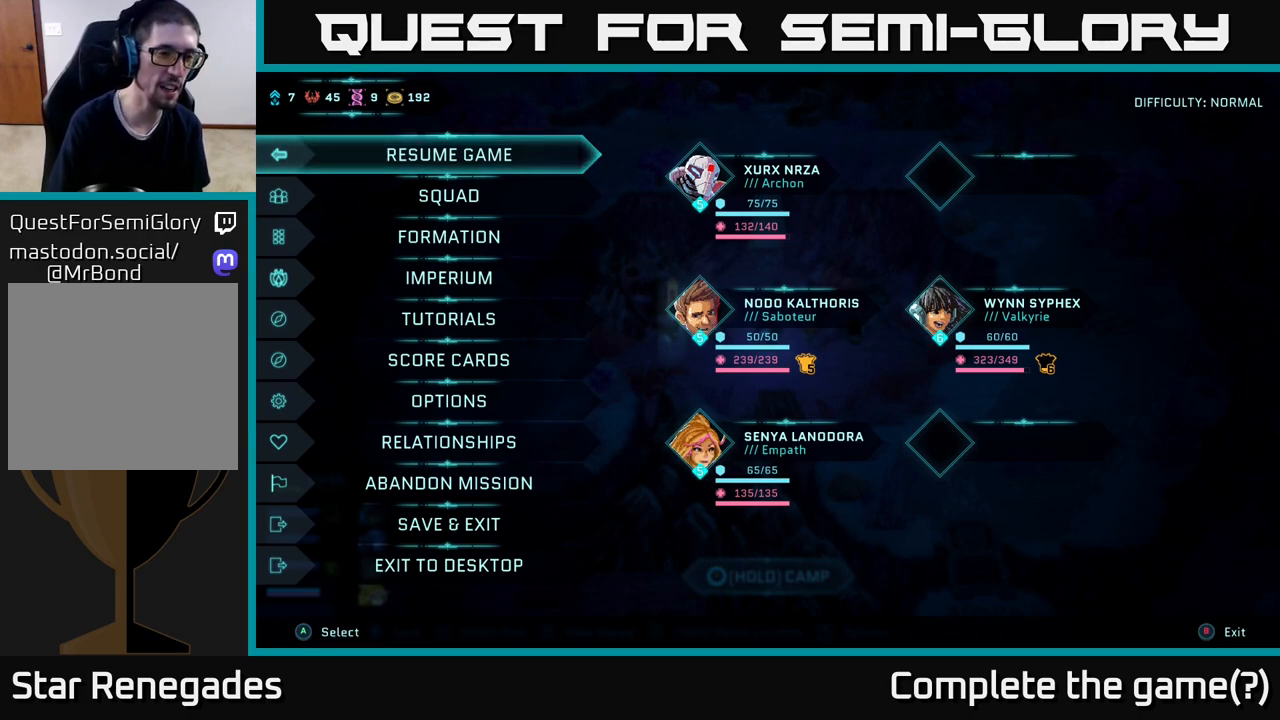
Gameplay with a controller (Xbox layout); each line is a JSON object with the inputs held at the frame after it. "events" lists button and stick changes between this image and that frame as [ms after this image, input, new state], when the widget could be followed in between.
{"buttons": [], "left_stick": "down", "right_stick": "center", "events": [[433, "left_stick", "down"]]}
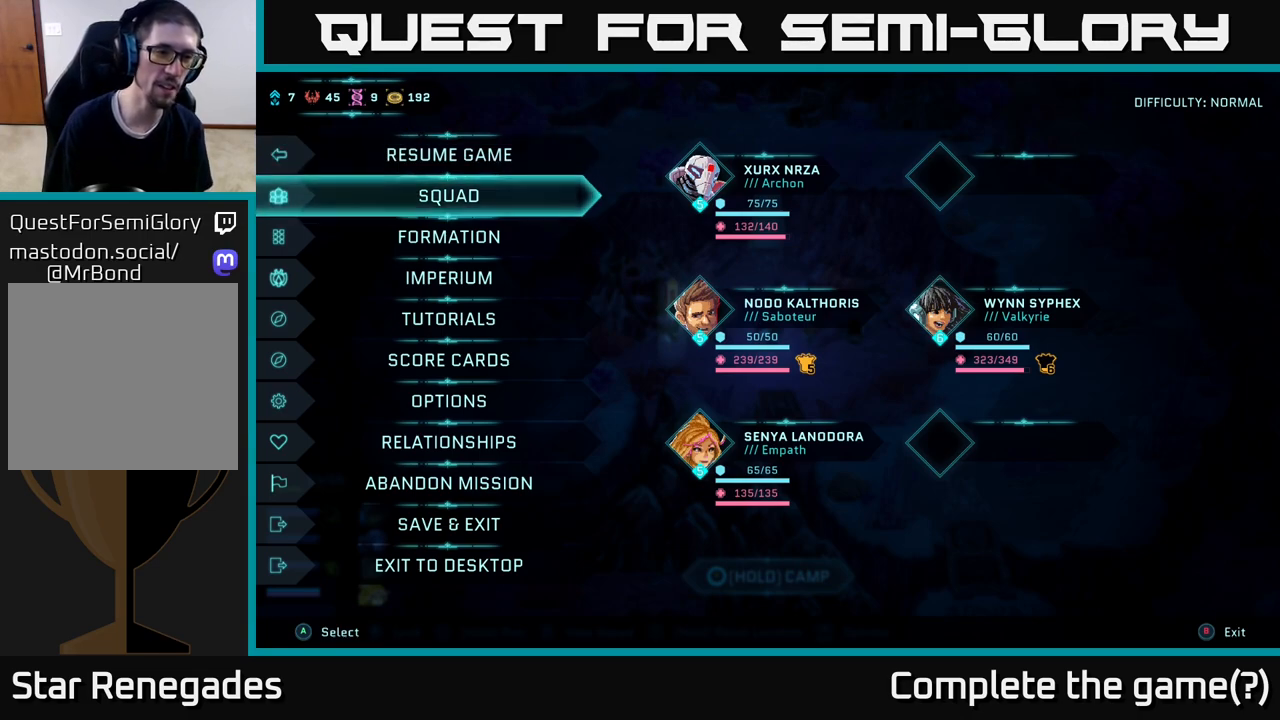
{"buttons": [], "left_stick": "down", "right_stick": "center", "events": [[117, "left_stick", "center"], [233, "left_stick", "down"], [417, "left_stick", "center"], [500, "left_stick", "down"]]}
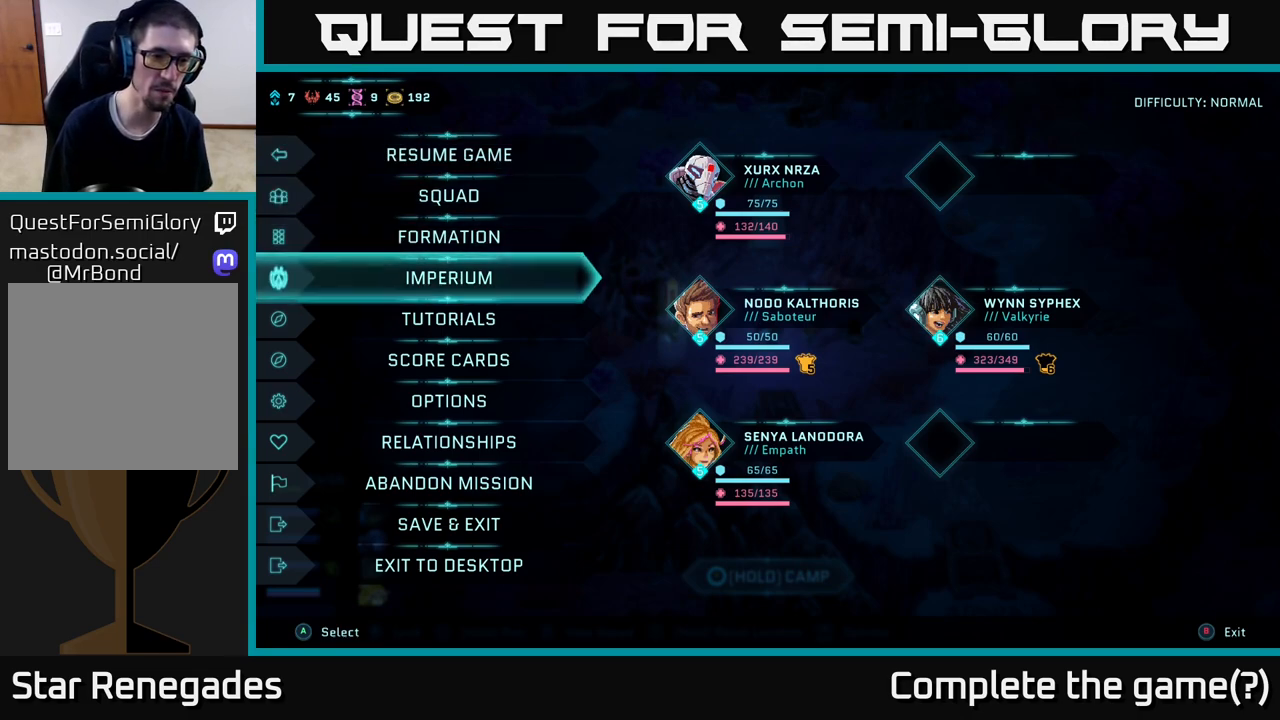
{"buttons": [], "left_stick": "center", "right_stick": "center", "events": [[167, "left_stick", "center"], [267, "left_stick", "down"], [417, "left_stick", "center"]]}
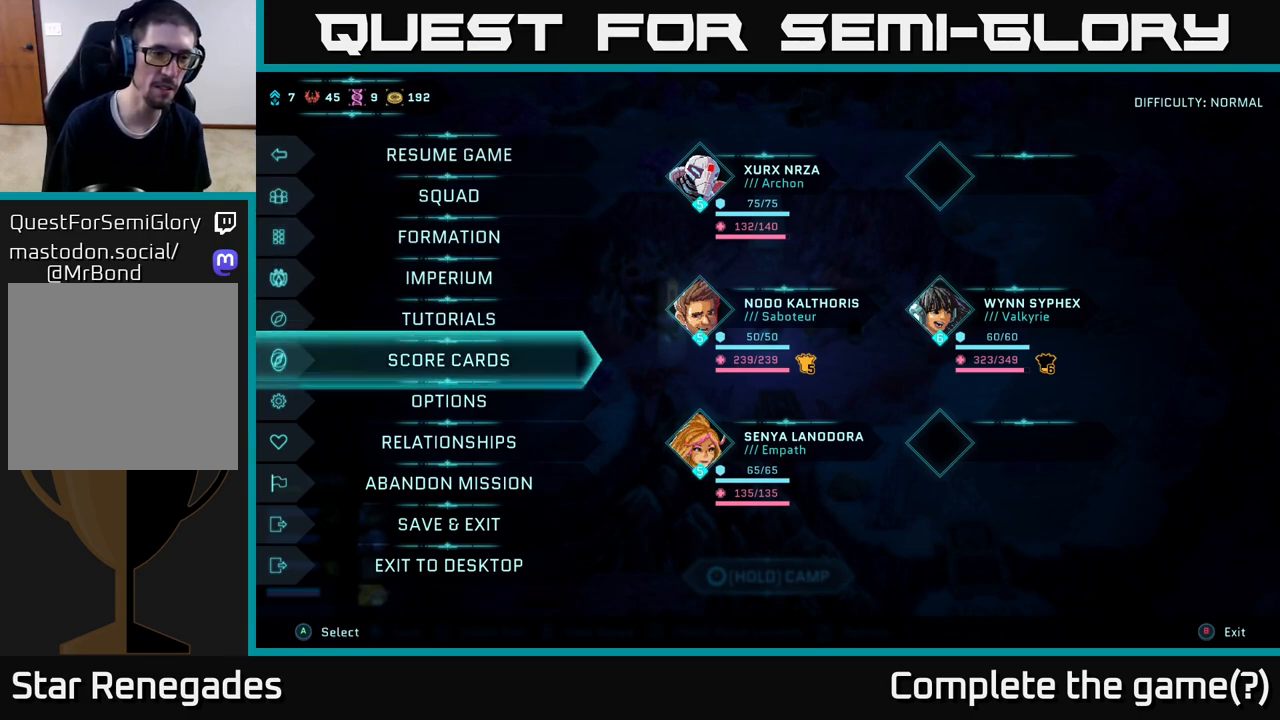
{"buttons": [], "left_stick": "center", "right_stick": "center", "events": [[33, "left_stick", "down"], [233, "left_stick", "center"], [350, "left_stick", "down"], [500, "left_stick", "center"]]}
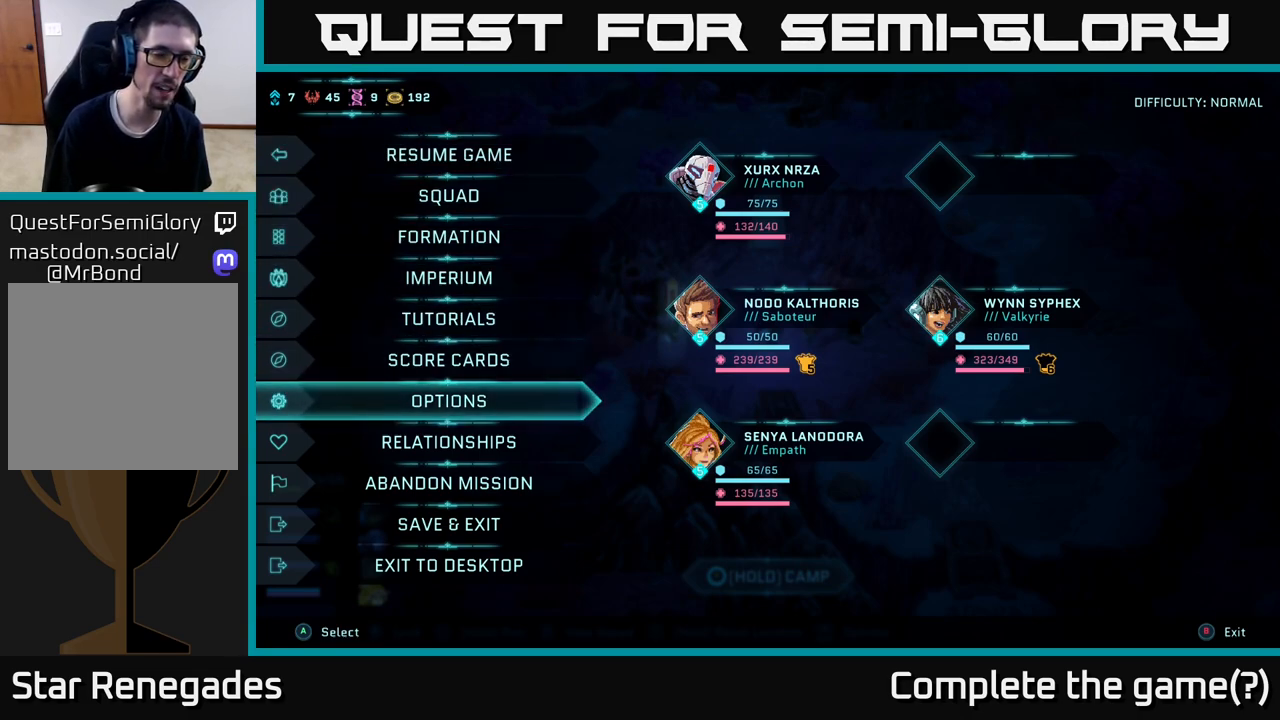
{"buttons": [], "left_stick": "down", "right_stick": "center", "events": [[117, "left_stick", "down"], [317, "left_stick", "center"], [400, "left_stick", "down"]]}
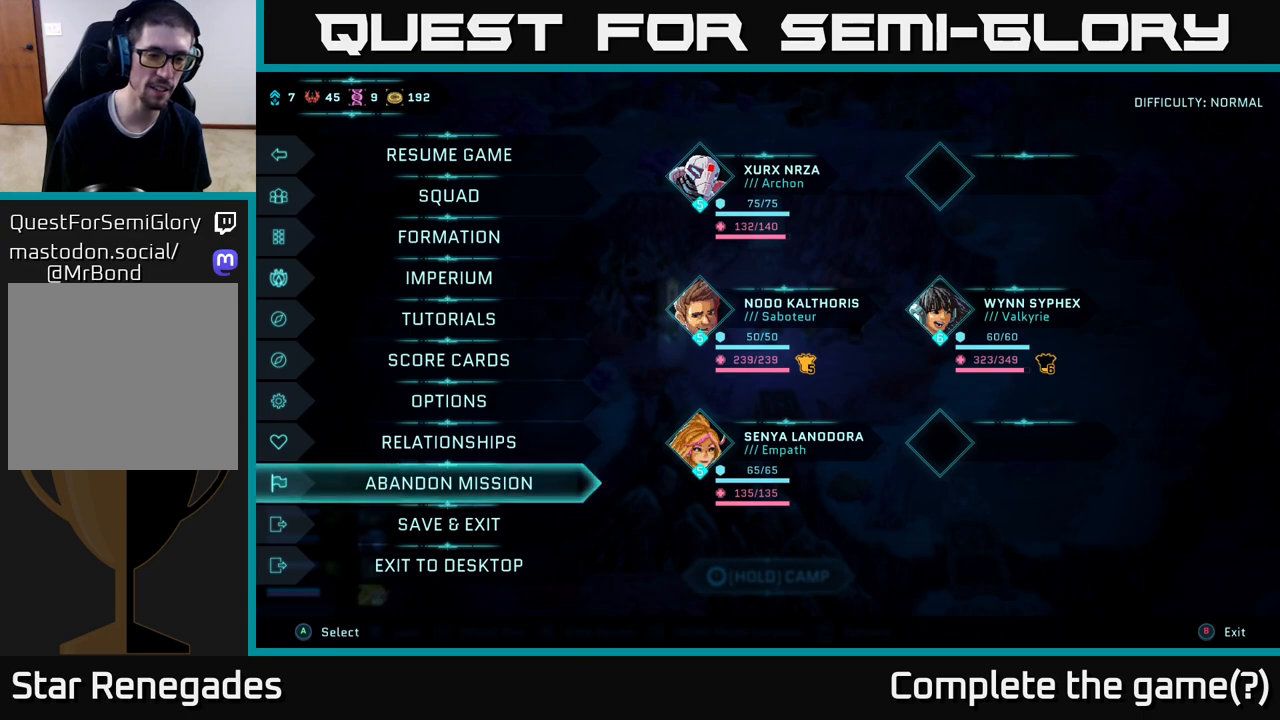
{"buttons": [], "left_stick": "center", "right_stick": "center", "events": [[67, "left_stick", "center"], [167, "left_stick", "down"], [350, "left_stick", "center"]]}
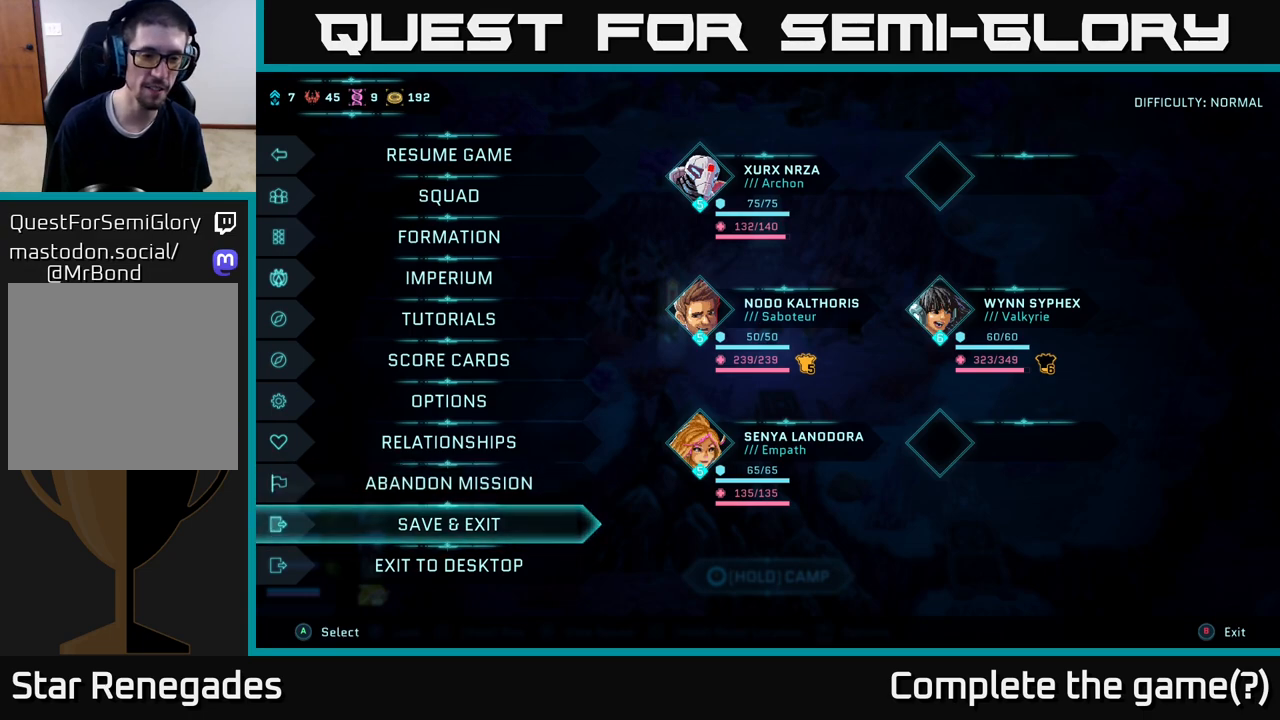
{"buttons": [], "left_stick": "center", "right_stick": "center", "events": []}
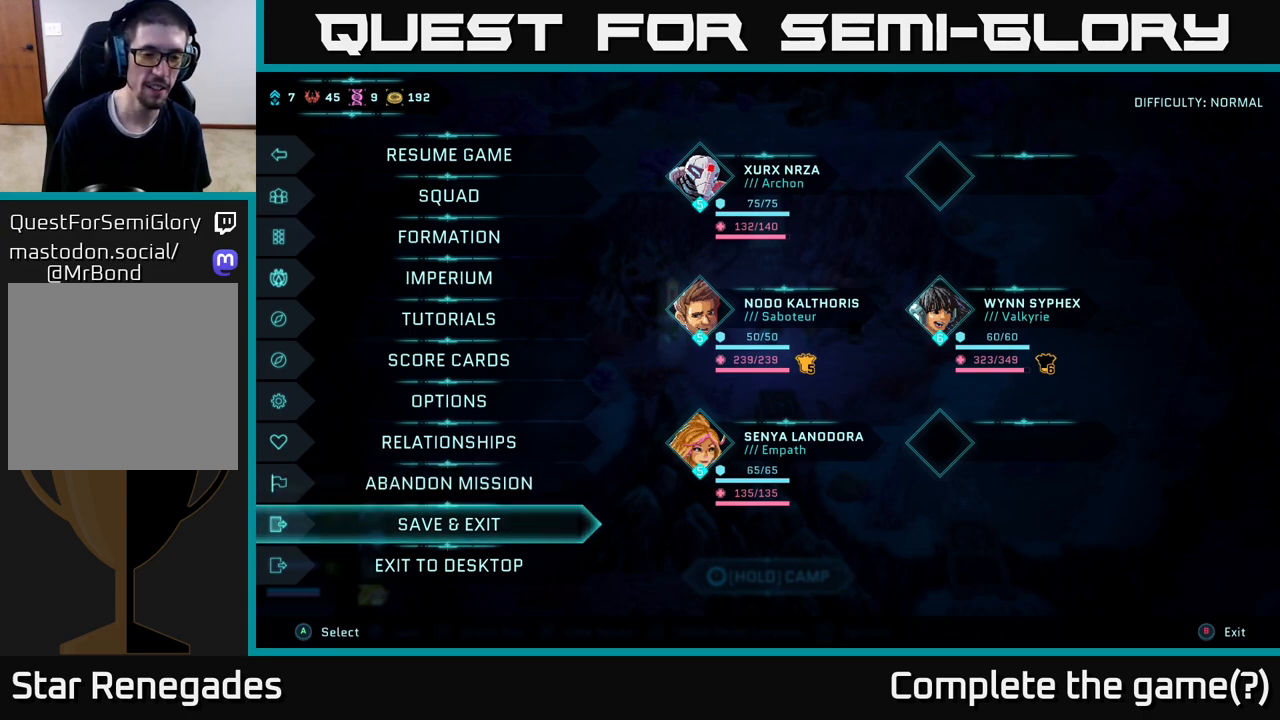
{"buttons": [], "left_stick": "center", "right_stick": "center", "events": [[100, "A", "down"], [200, "A", "up"]]}
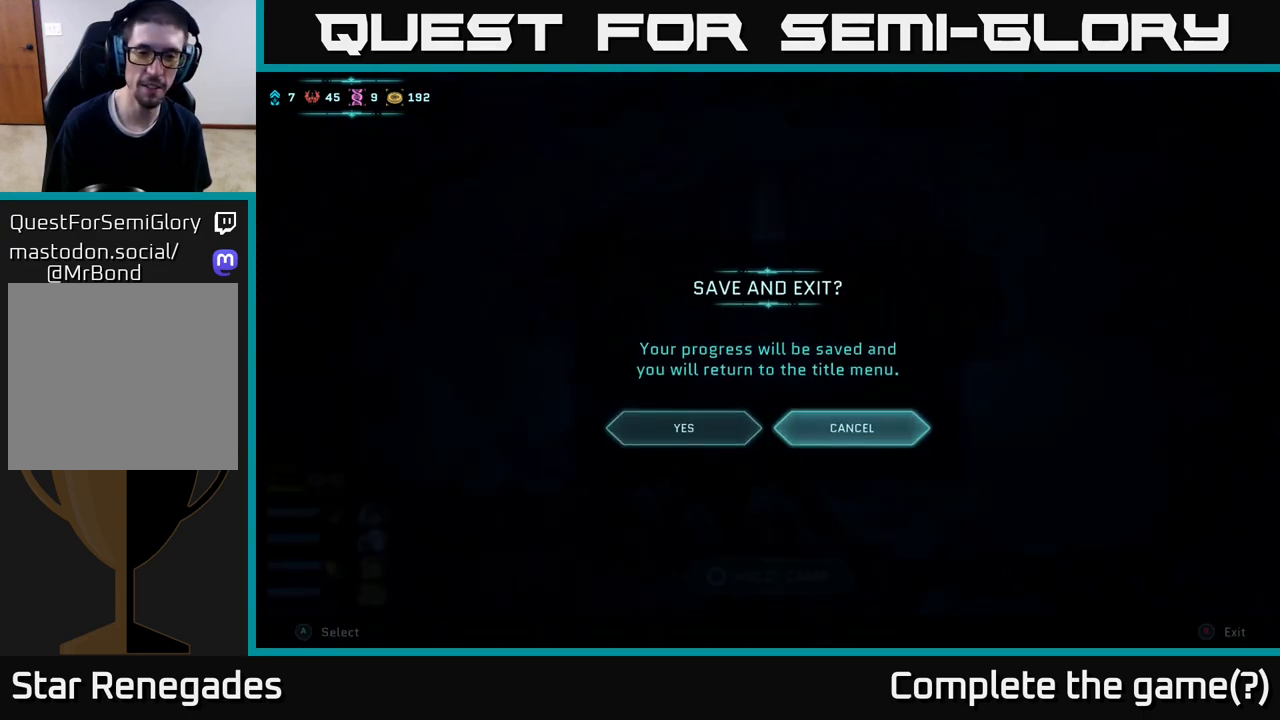
{"buttons": [], "left_stick": "center", "right_stick": "center", "events": []}
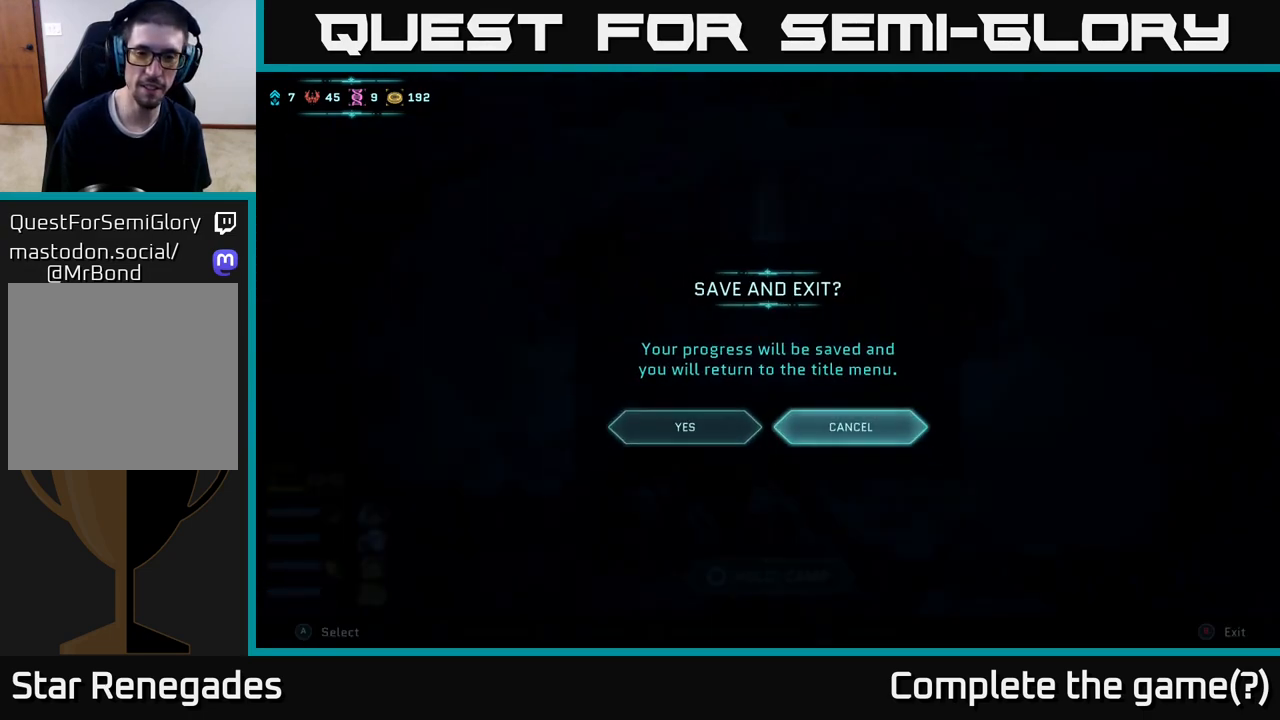
{"buttons": [], "left_stick": "left", "right_stick": "center", "events": [[150, "left_stick", "right"], [333, "left_stick", "center"], [433, "left_stick", "left"]]}
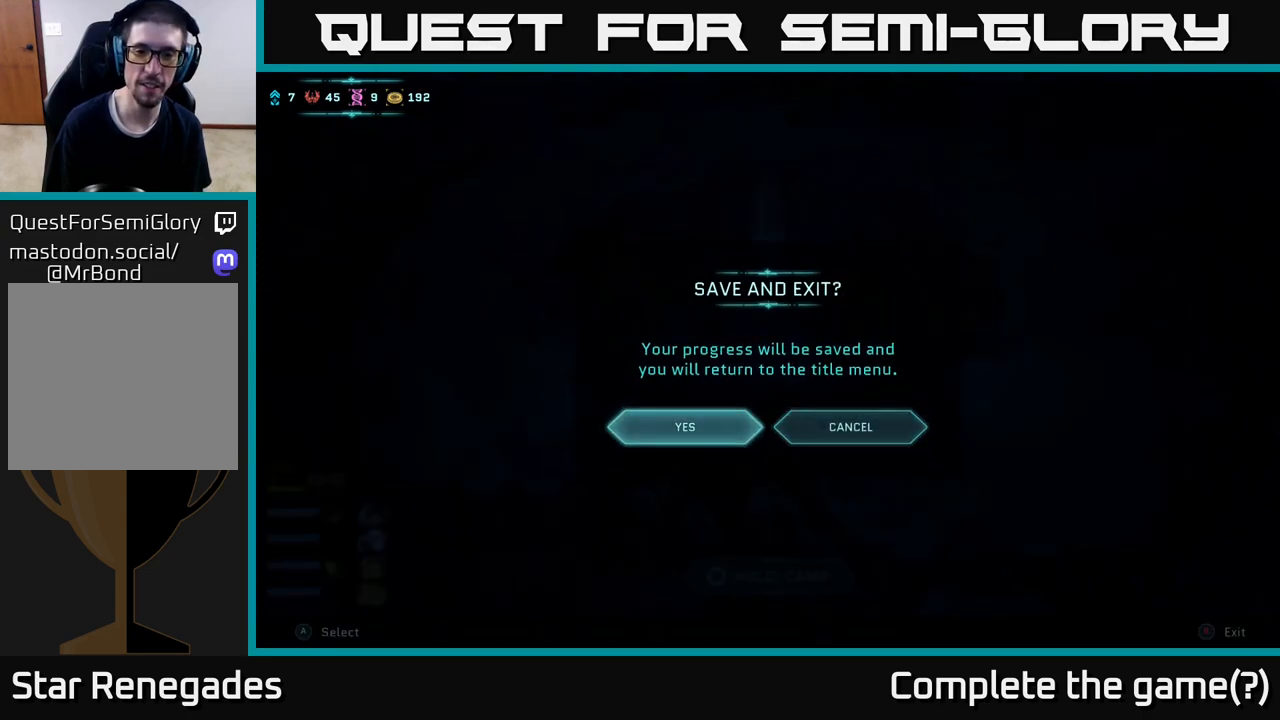
{"buttons": [], "left_stick": "center", "right_stick": "center", "events": [[100, "left_stick", "center"], [333, "A", "down"], [417, "A", "up"]]}